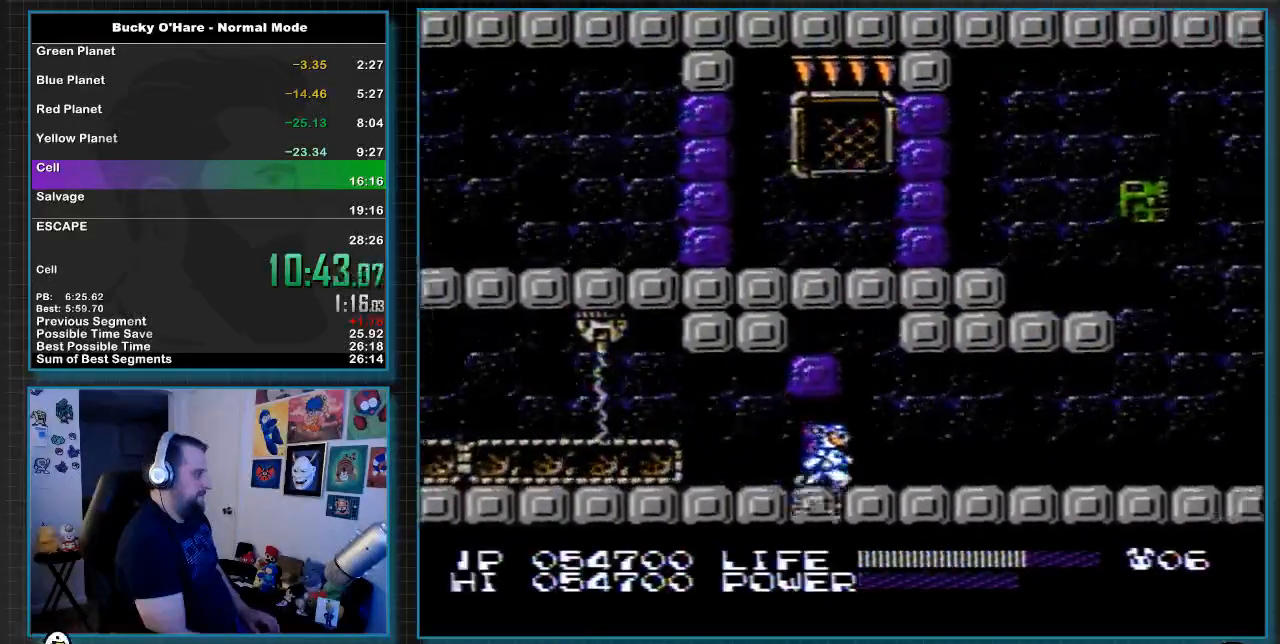
Gameplay with a controller (Nintendo layout); each line is a JSON object with the inputs held at the frame after it (dt_ms = milliseconds from this image to that frame). "events" lists button and stick changes between this image and that frame as [ms after this image, input, new state], when the widget could be followed in between. Not read: L3 R3.
{"dt_ms": 500, "buttons": ["DPAD_RIGHT"], "events": [[133, "SELECT", "down"], [250, "SELECT", "up"]]}
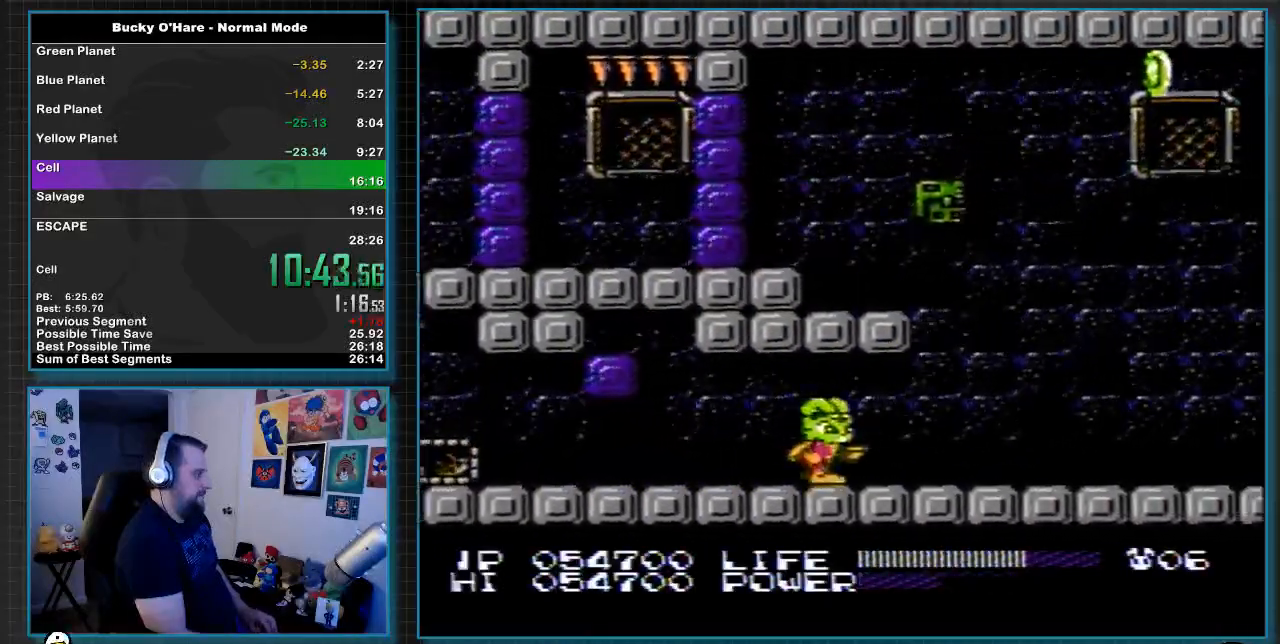
{"dt_ms": 500, "buttons": ["B"], "events": [[283, "B", "down"], [383, "DPAD_RIGHT", "up"]]}
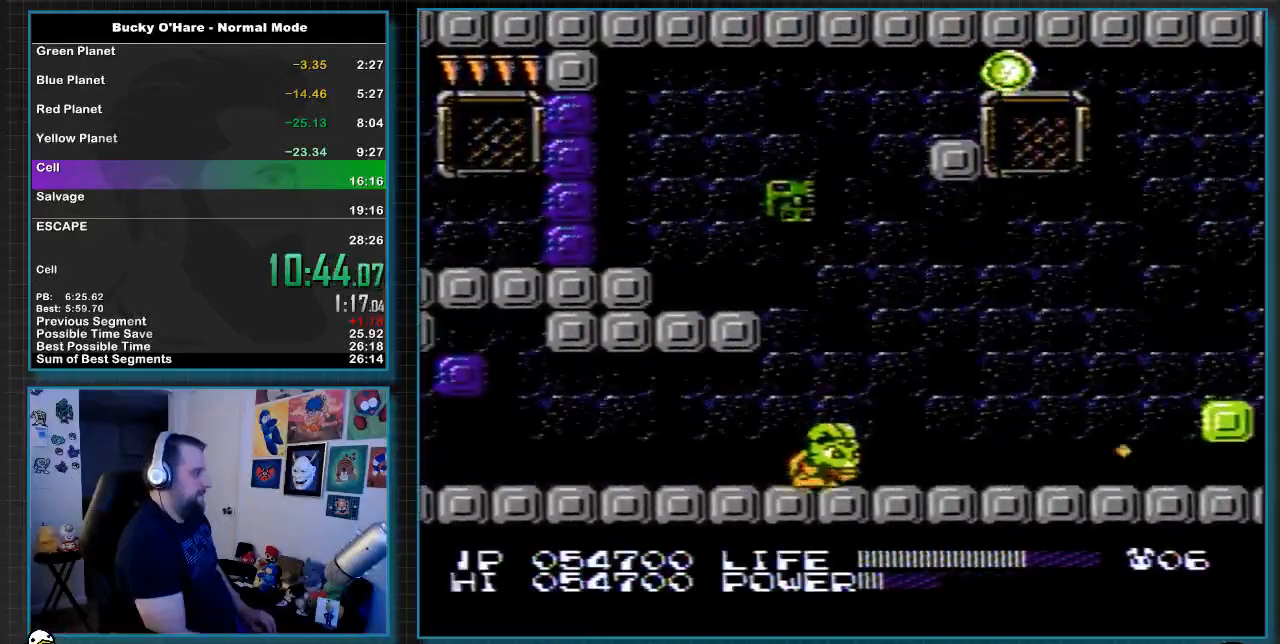
{"dt_ms": 500, "buttons": ["B"], "events": []}
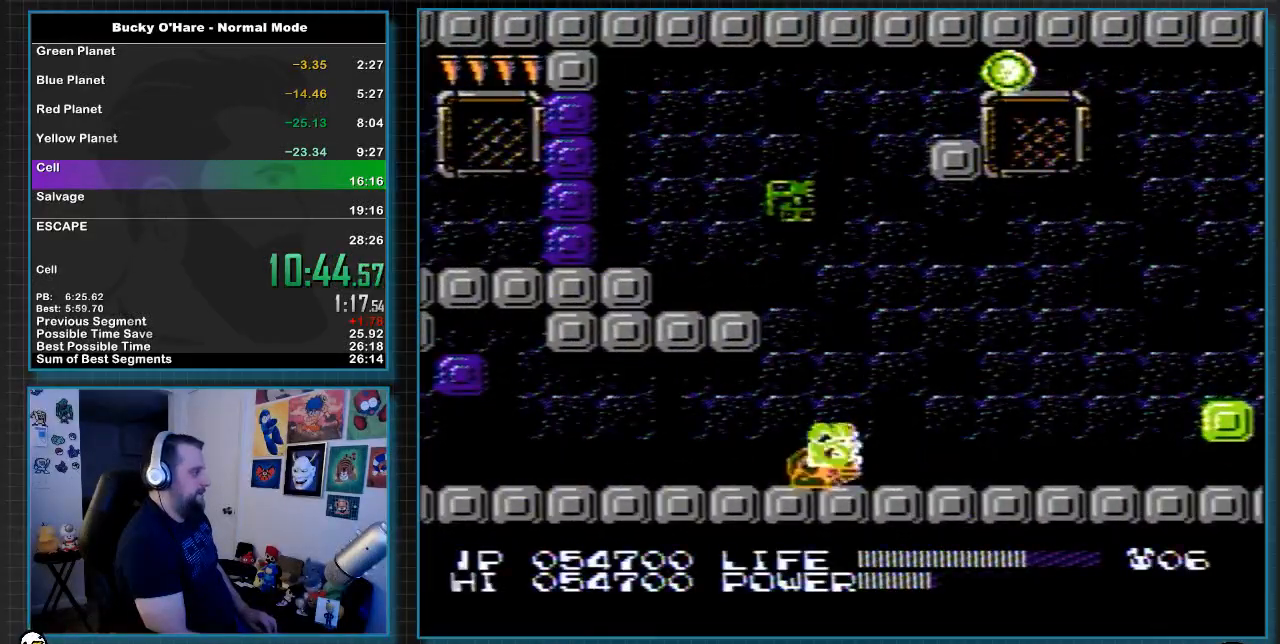
{"dt_ms": 500, "buttons": ["DPAD_LEFT"], "events": [[167, "DPAD_LEFT", "down"], [183, "B", "up"]]}
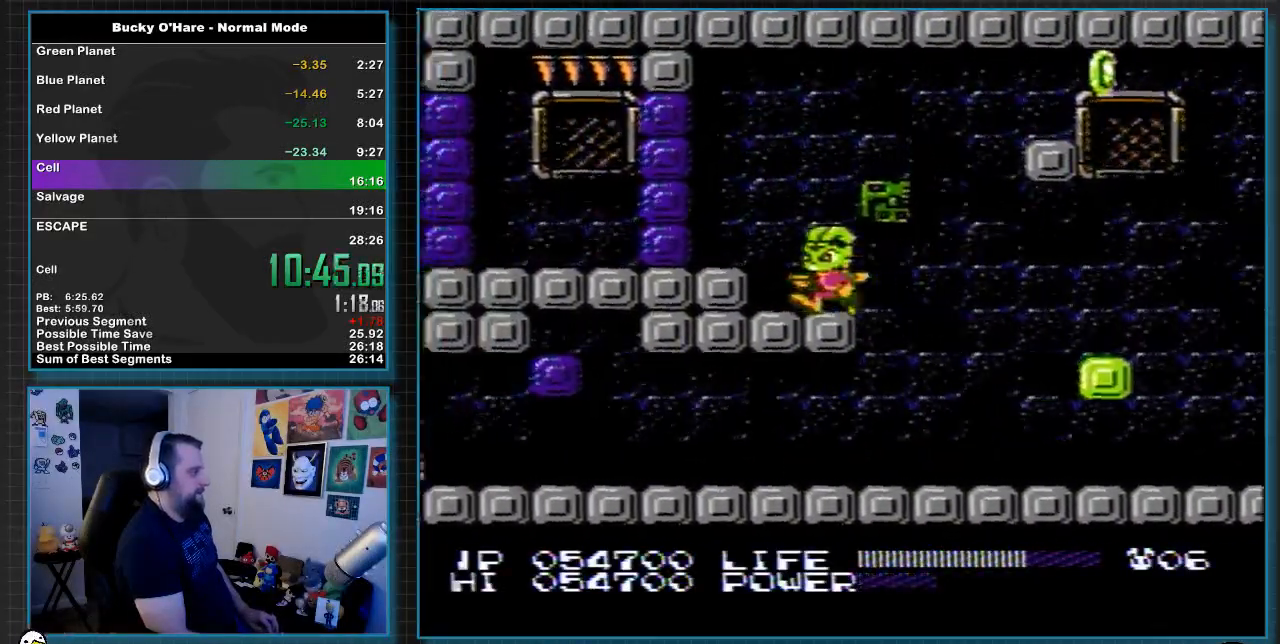
{"dt_ms": 1000, "buttons": ["DPAD_LEFT"]}
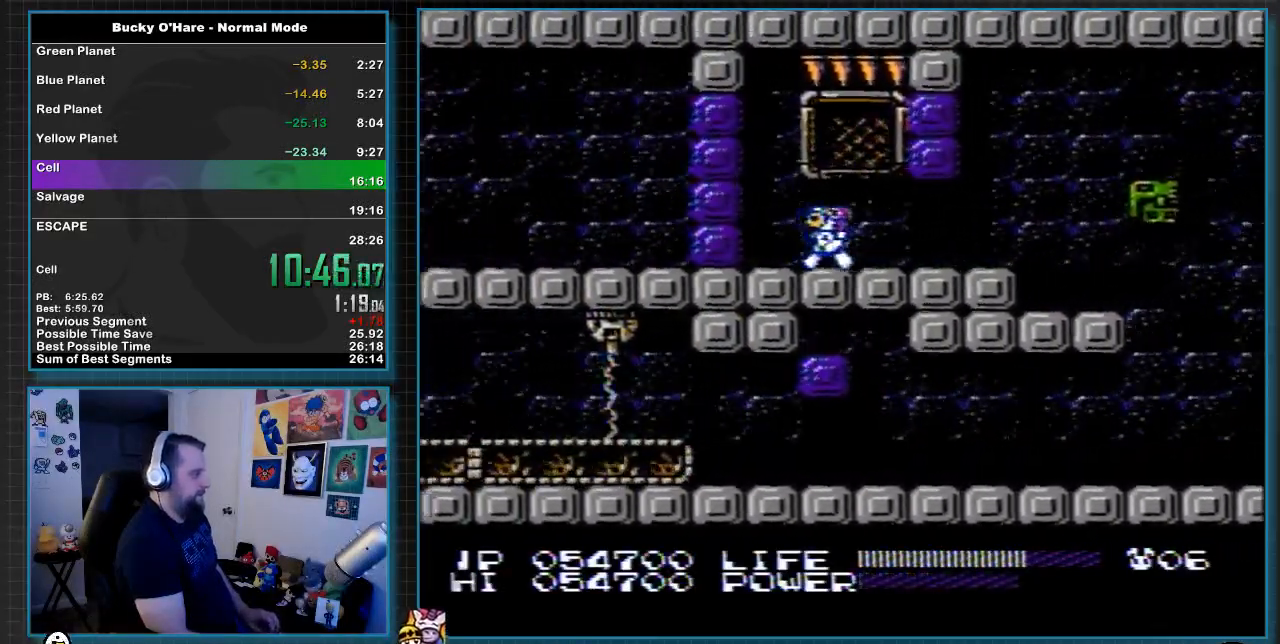
{"dt_ms": 500, "buttons": [], "events": [[167, "B", "down"], [217, "B", "up"], [250, "DPAD_LEFT", "up"], [283, "B", "down"], [383, "B", "up"]]}
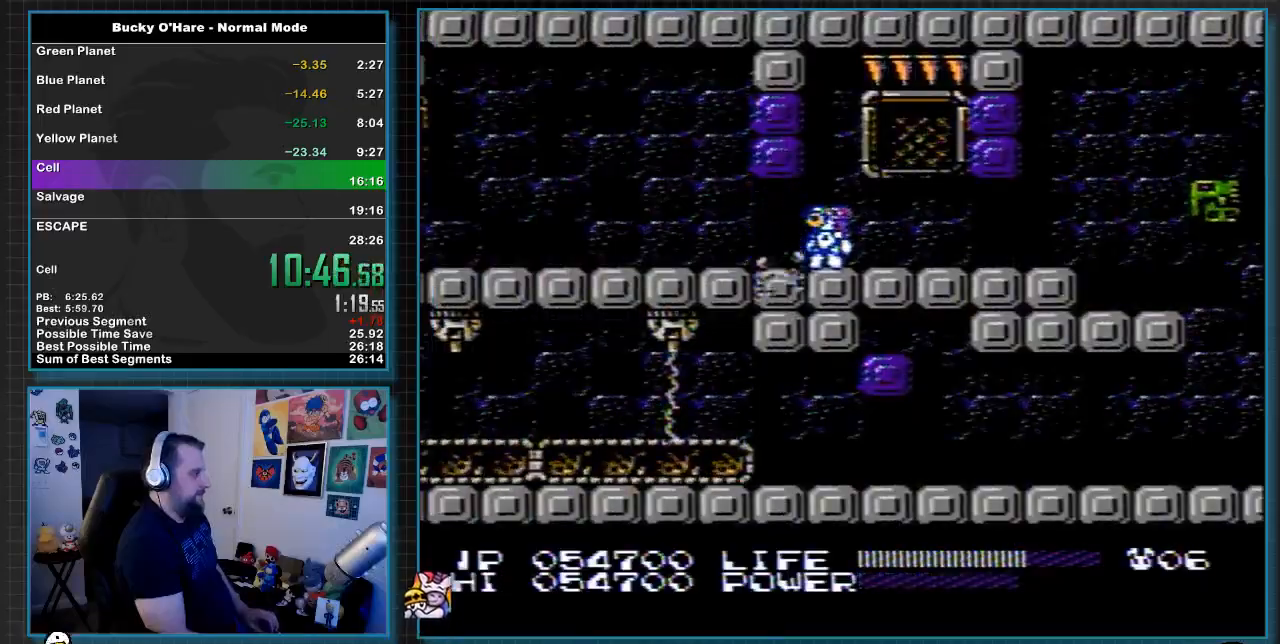
{"dt_ms": 500, "buttons": [], "events": [[100, "A", "down"], [167, "A", "up"], [183, "B", "down"], [283, "B", "up"], [350, "B", "down"], [367, "B", "up"]]}
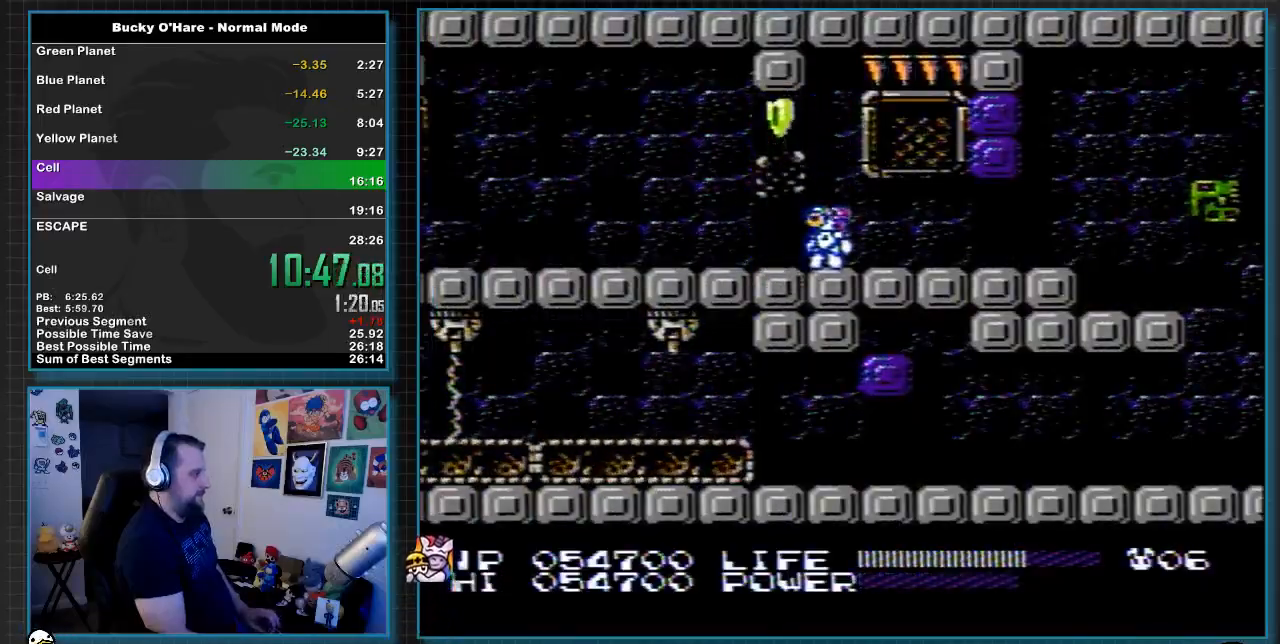
{"dt_ms": 500, "buttons": ["DPAD_LEFT"], "events": [[100, "A", "down"], [217, "DPAD_LEFT", "down"], [283, "A", "up"]]}
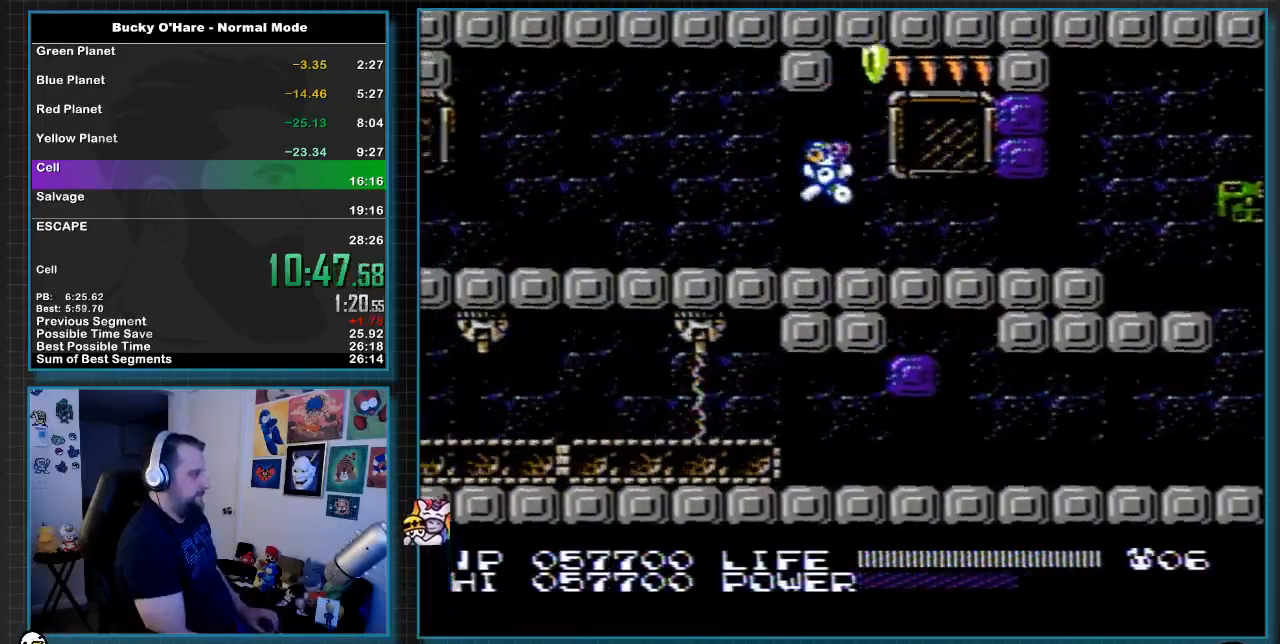
{"dt_ms": 500, "buttons": ["DPAD_LEFT"], "events": []}
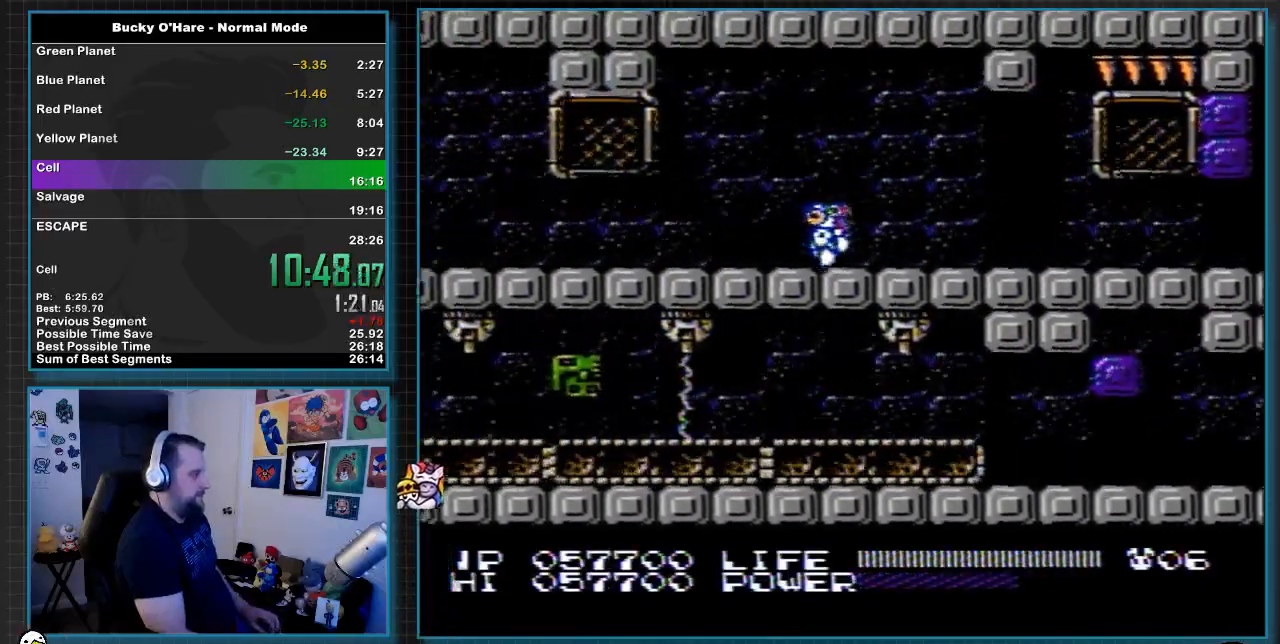
{"dt_ms": 500, "buttons": ["DPAD_LEFT"], "events": []}
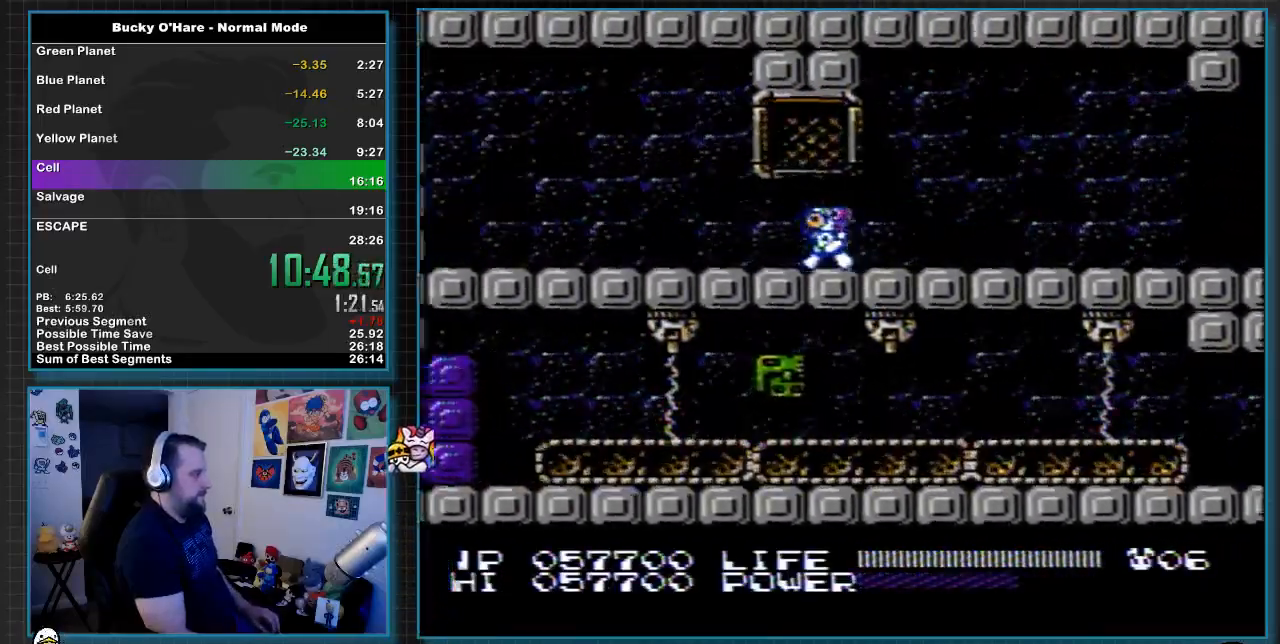
{"dt_ms": 500, "buttons": ["DPAD_LEFT"], "events": []}
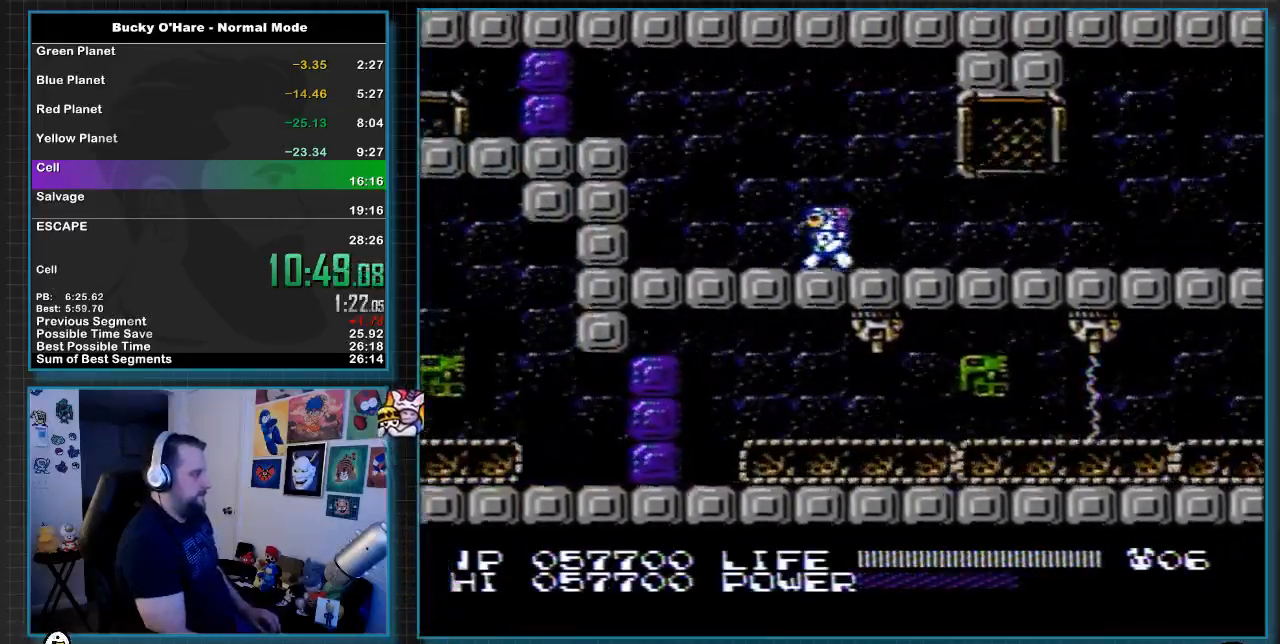
{"dt_ms": 500, "buttons": ["A", "DPAD_LEFT"], "events": [[283, "A", "down"], [400, "B", "down"], [500, "B", "up"]]}
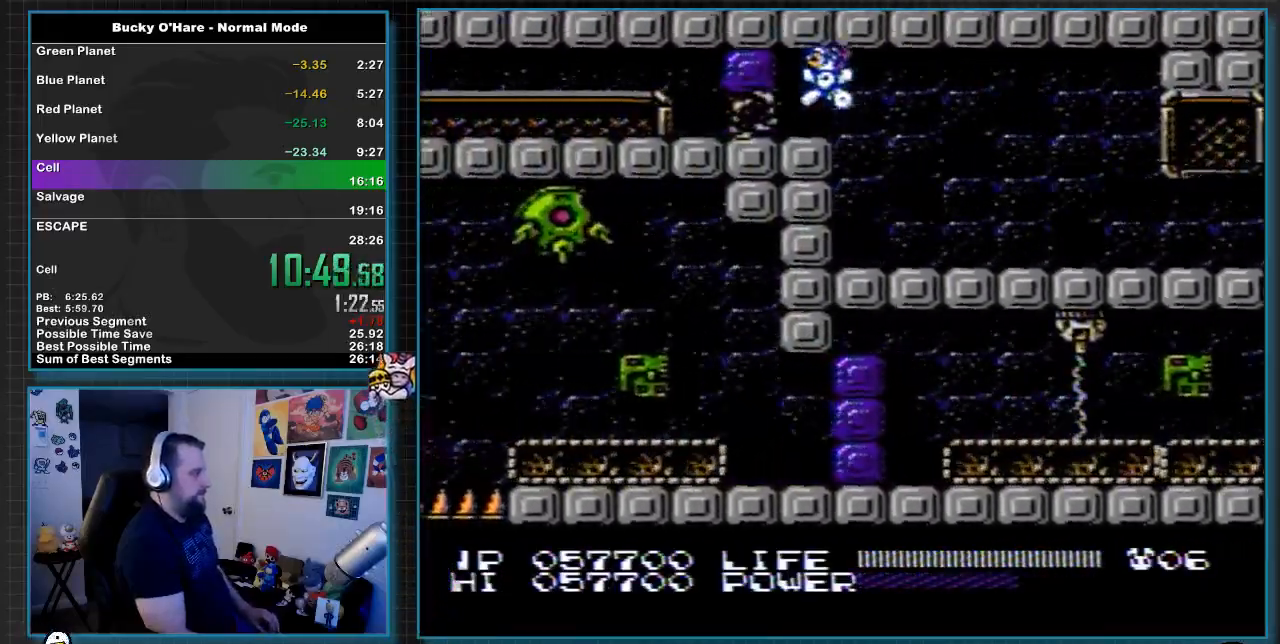
{"dt_ms": 500, "buttons": ["DPAD_LEFT"], "events": [[33, "A", "up"], [67, "B", "down"], [133, "B", "up"], [183, "B", "down"], [250, "B", "up"]]}
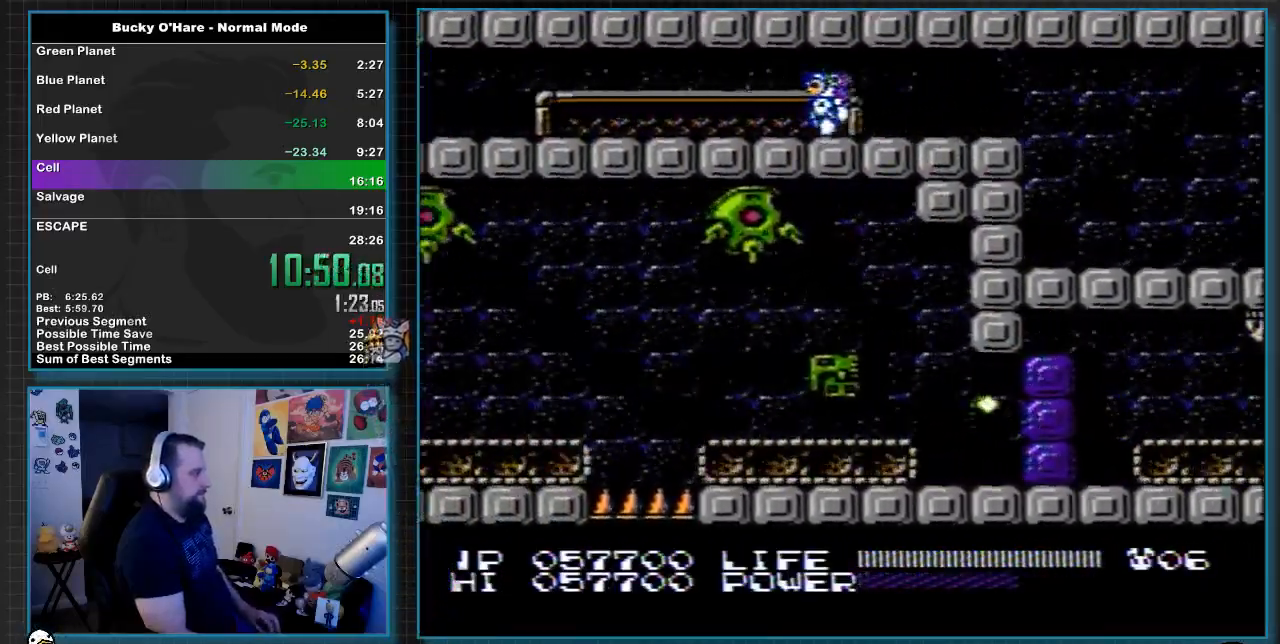
{"dt_ms": 500, "buttons": ["DPAD_LEFT"], "events": []}
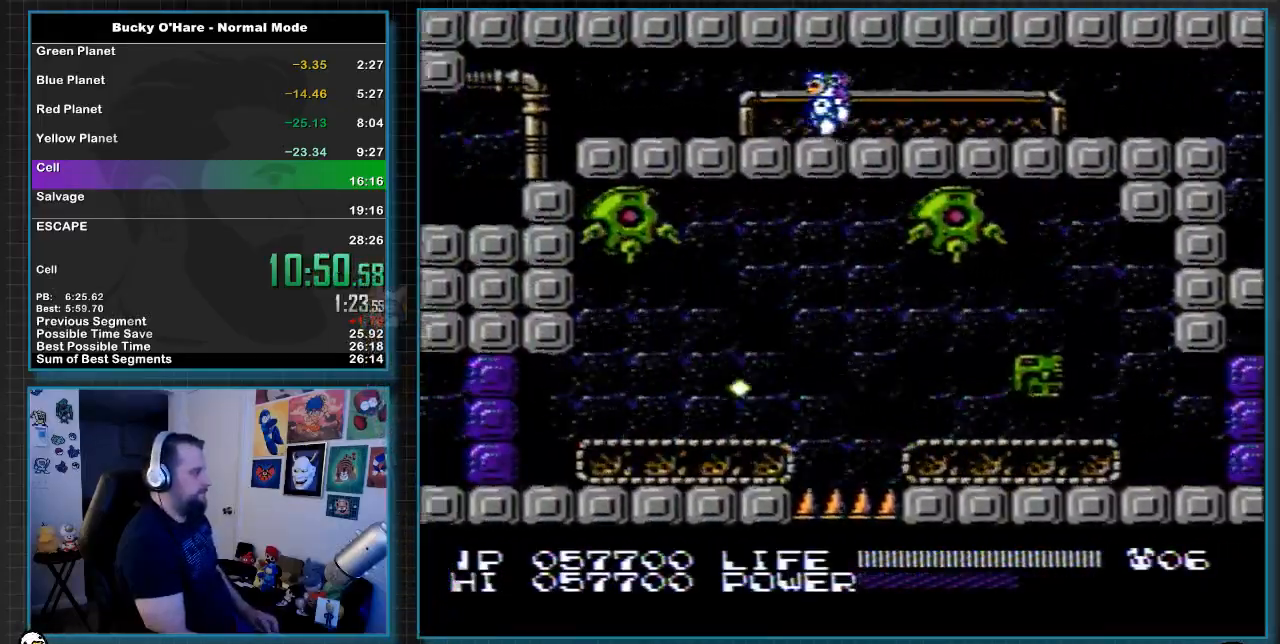
{"dt_ms": 500, "buttons": ["DPAD_LEFT"], "events": []}
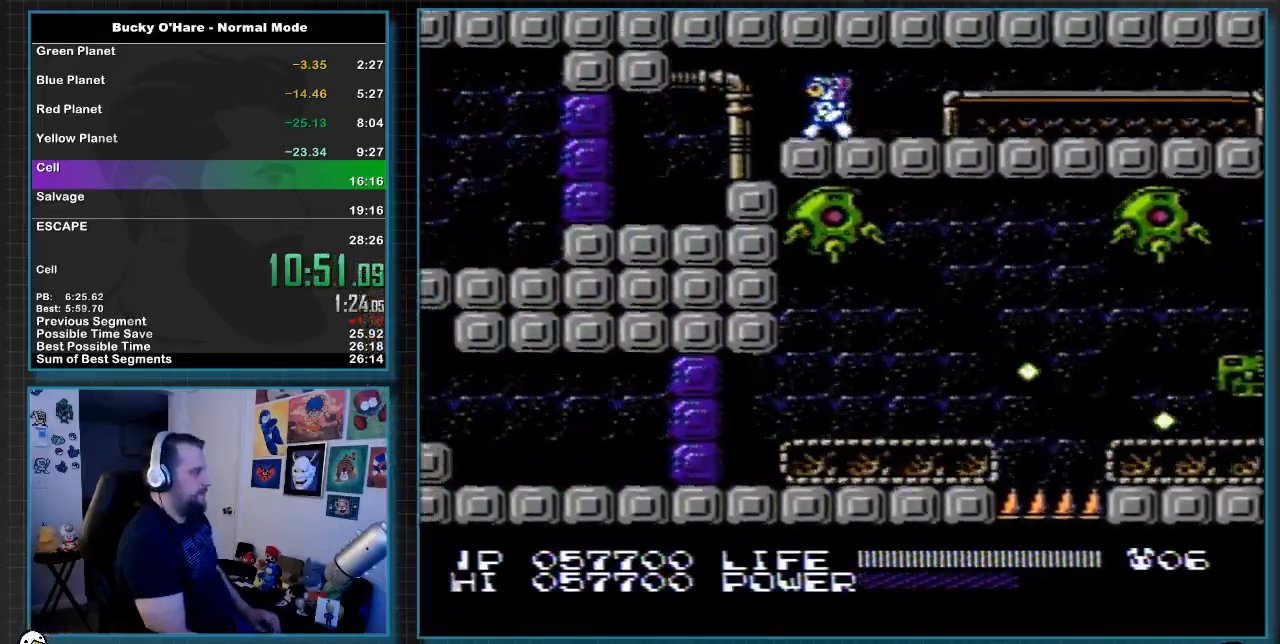
{"dt_ms": 500, "buttons": ["B", "DPAD_LEFT"], "events": [[467, "B", "down"]]}
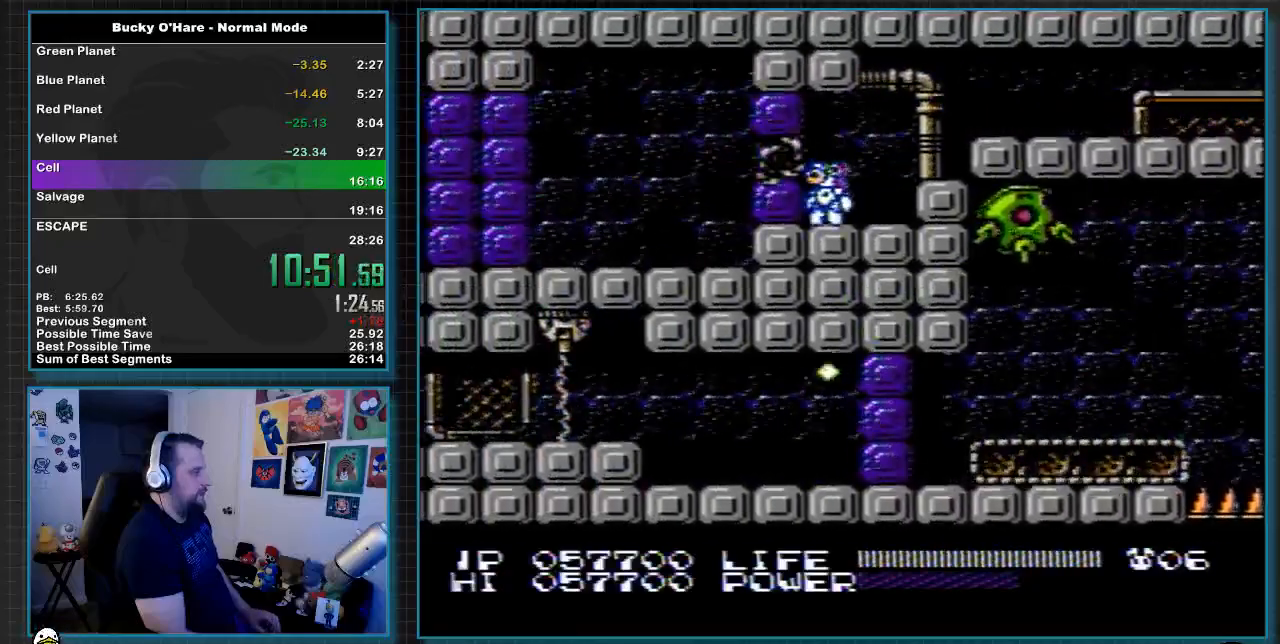
{"dt_ms": 500, "buttons": ["DPAD_LEFT"], "events": [[33, "B", "up"], [100, "B", "down"], [167, "B", "up"], [217, "B", "down"], [317, "B", "up"]]}
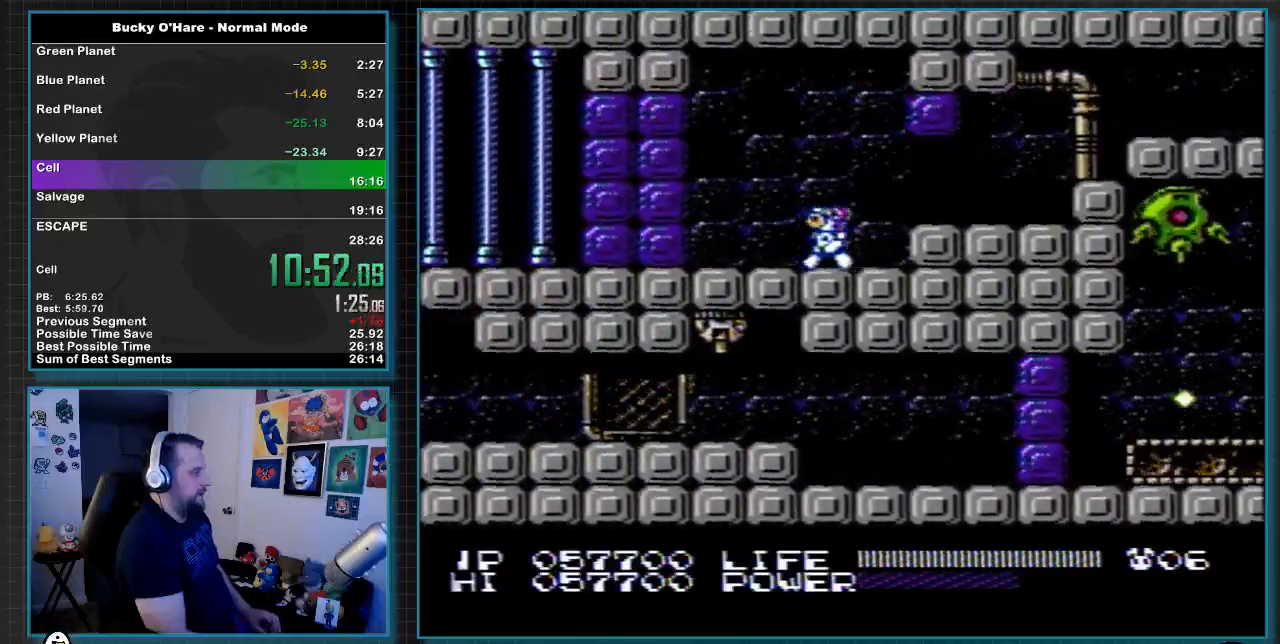
{"dt_ms": 500, "buttons": ["B", "DPAD_LEFT"], "events": [[150, "B", "down"], [217, "B", "up"], [283, "B", "down"], [350, "B", "up"], [400, "B", "down"], [450, "B", "up"], [500, "B", "down"]]}
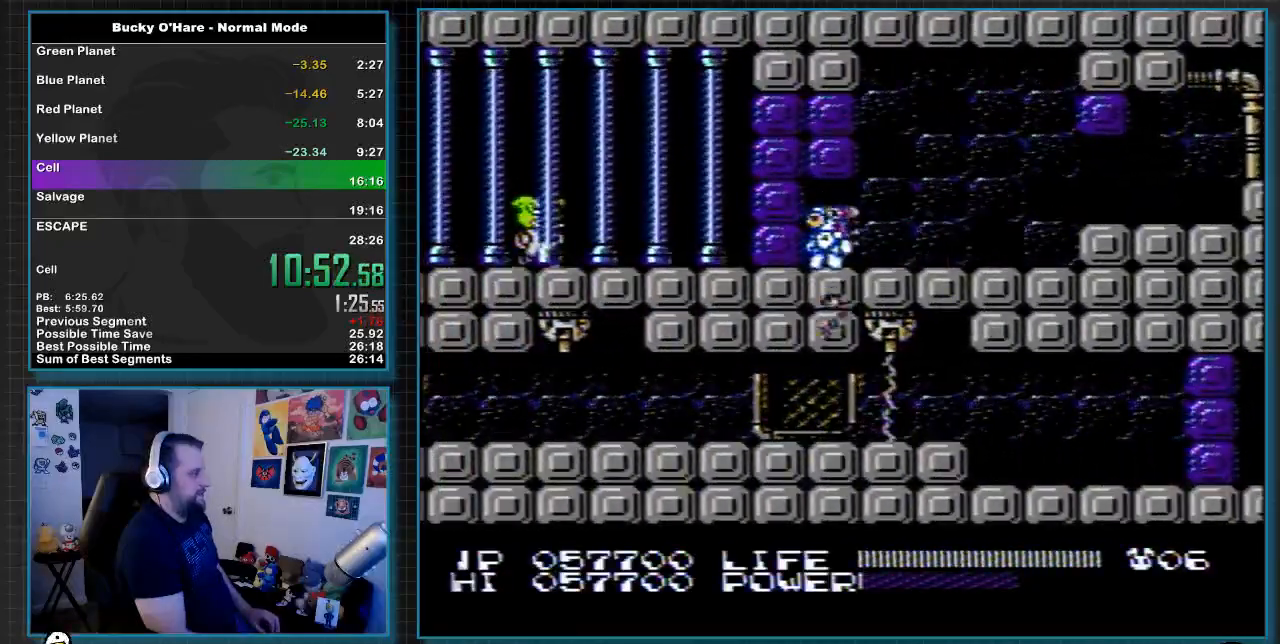
{"dt_ms": 500, "buttons": ["DPAD_LEFT"], "events": [[100, "B", "up"], [167, "B", "down"], [217, "B", "up"], [283, "B", "down"], [350, "B", "up"], [417, "B", "down"], [467, "B", "up"]]}
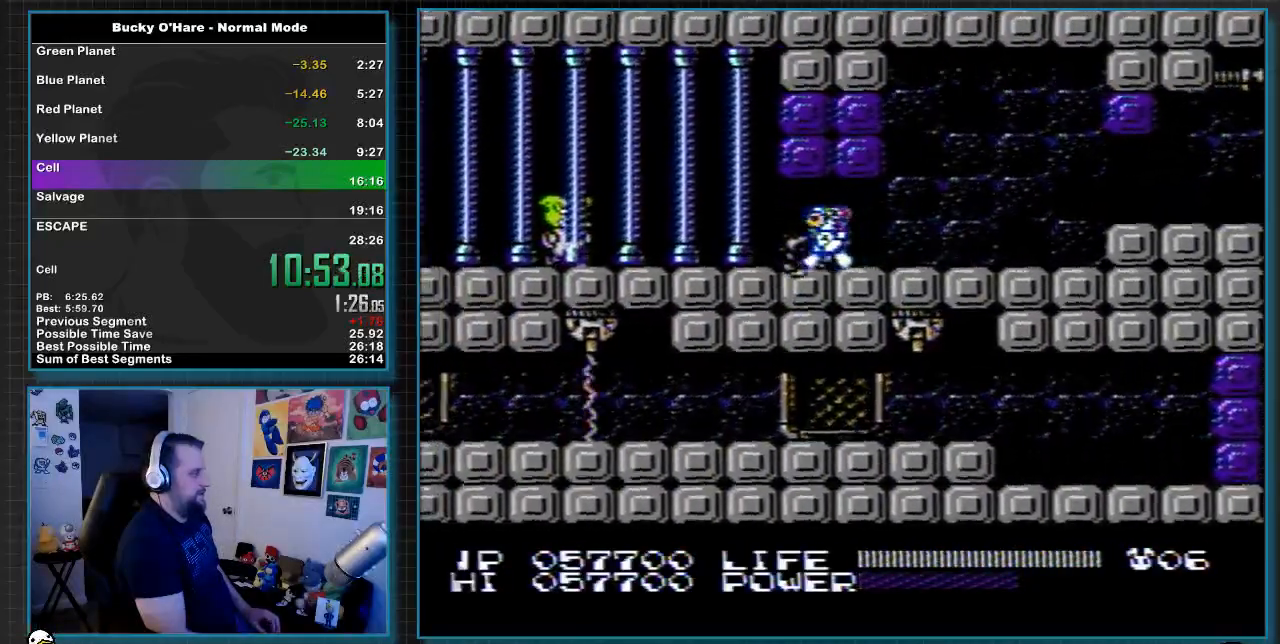
{"dt_ms": 500, "buttons": ["A", "DPAD_LEFT"], "events": [[467, "A", "down"]]}
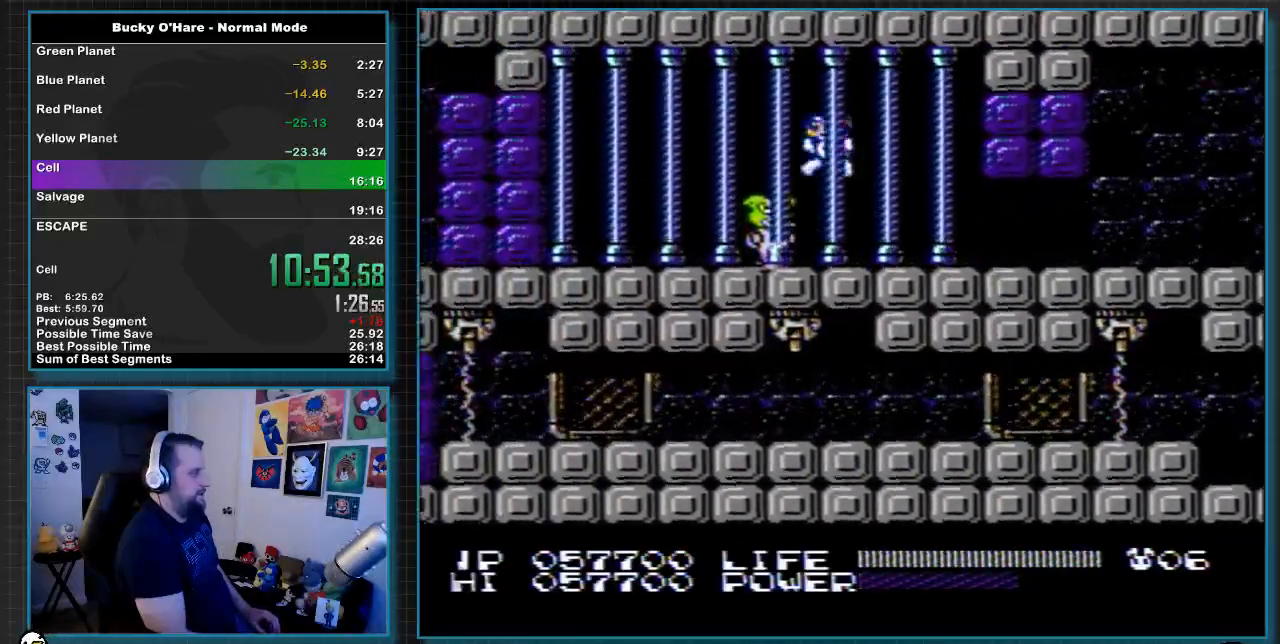
{"dt_ms": 500, "buttons": ["DPAD_LEFT"], "events": [[183, "A", "up"]]}
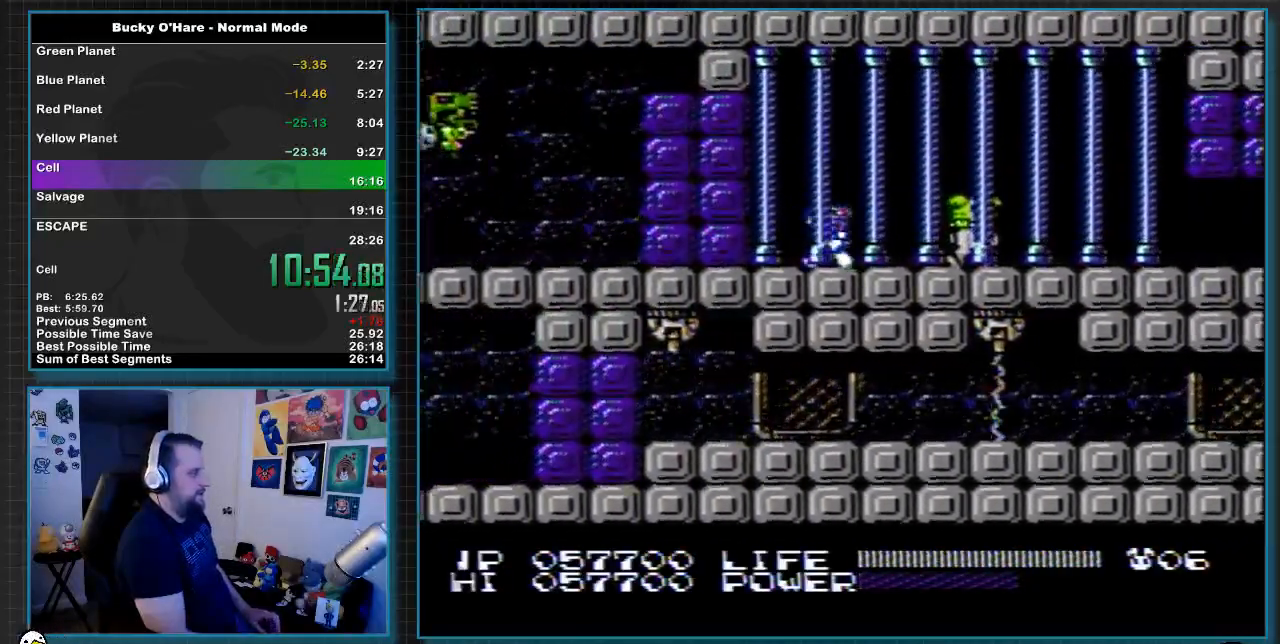
{"dt_ms": 500, "buttons": ["DPAD_LEFT"], "events": [[67, "B", "down"], [100, "B", "up"], [183, "B", "down"], [250, "B", "up"], [317, "B", "down"], [350, "B", "up"], [433, "B", "down"], [500, "B", "up"]]}
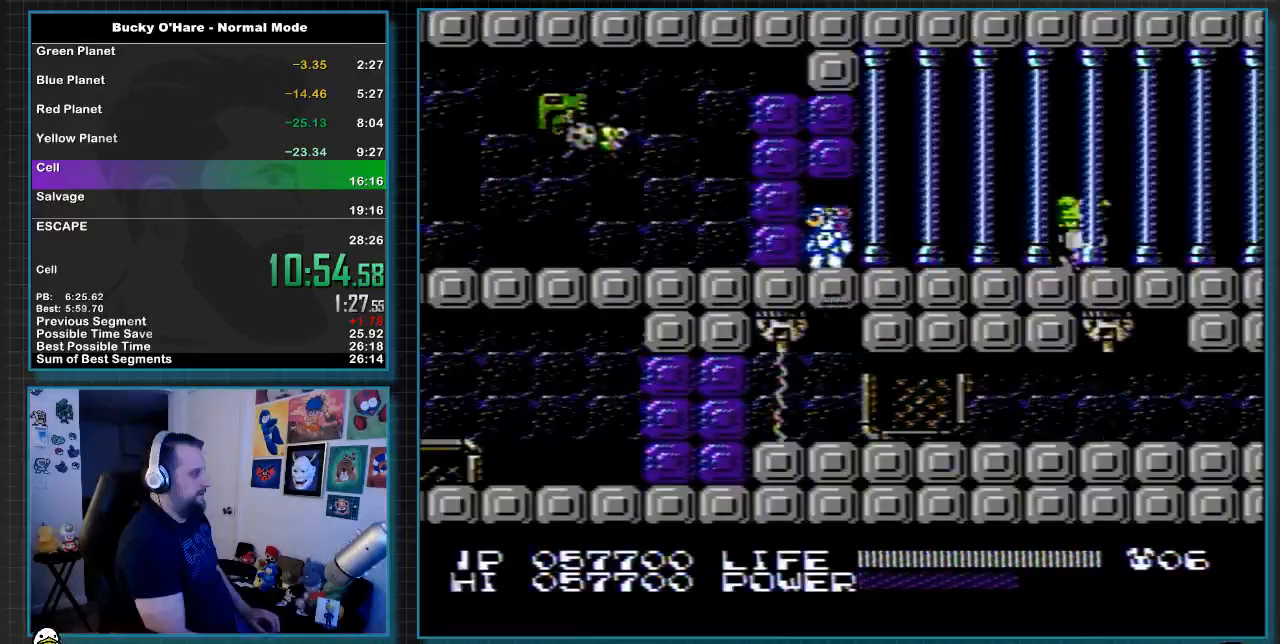
{"dt_ms": 500, "buttons": ["DPAD_LEFT"], "events": [[67, "B", "down"], [133, "B", "up"], [183, "B", "down"], [283, "B", "up"]]}
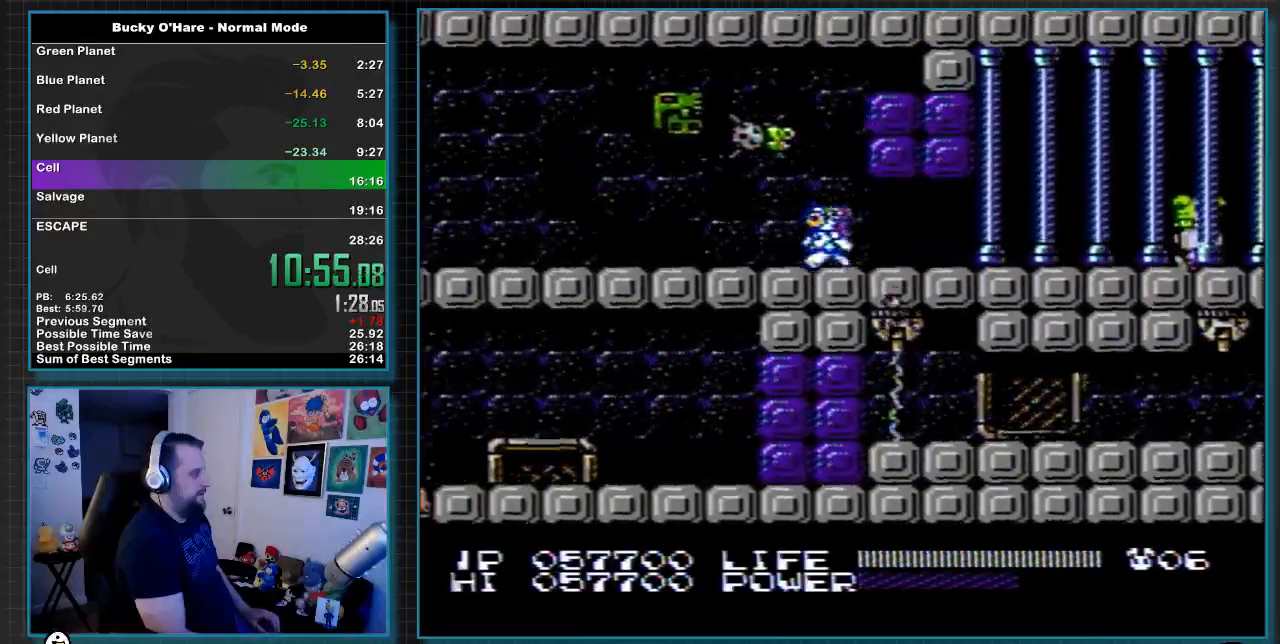
{"dt_ms": 500, "buttons": ["DPAD_LEFT"], "events": [[317, "A", "down"], [400, "A", "up"]]}
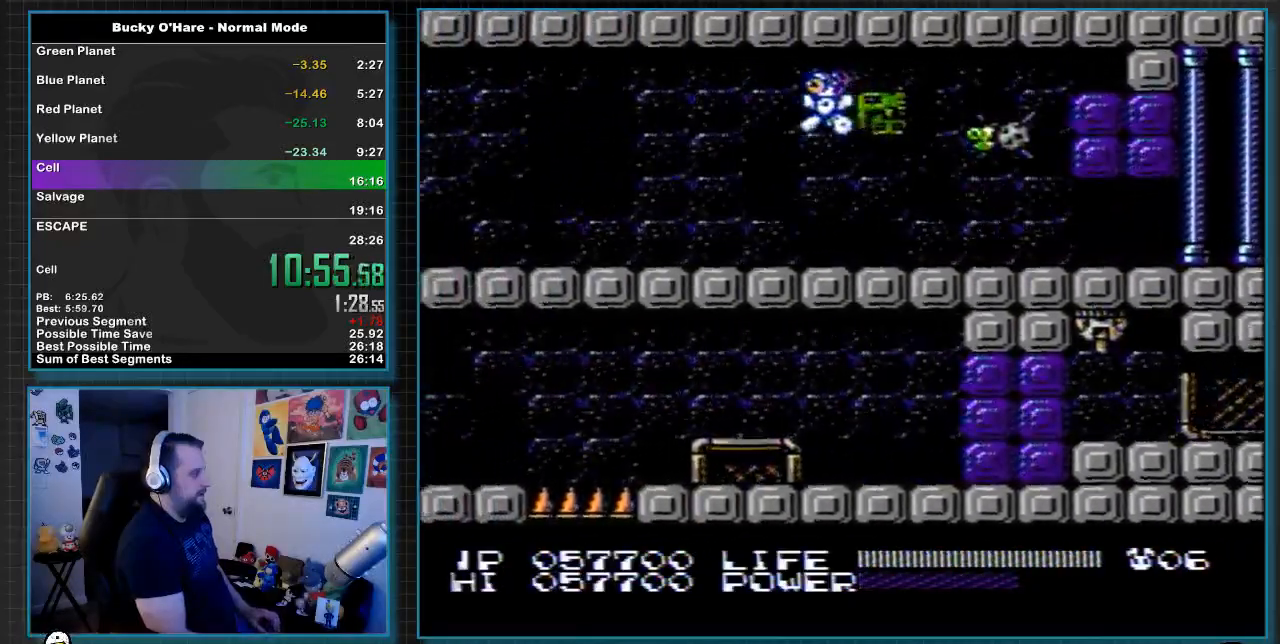
{"dt_ms": 500, "buttons": ["DPAD_LEFT"], "events": [[283, "A", "down"], [417, "A", "up"]]}
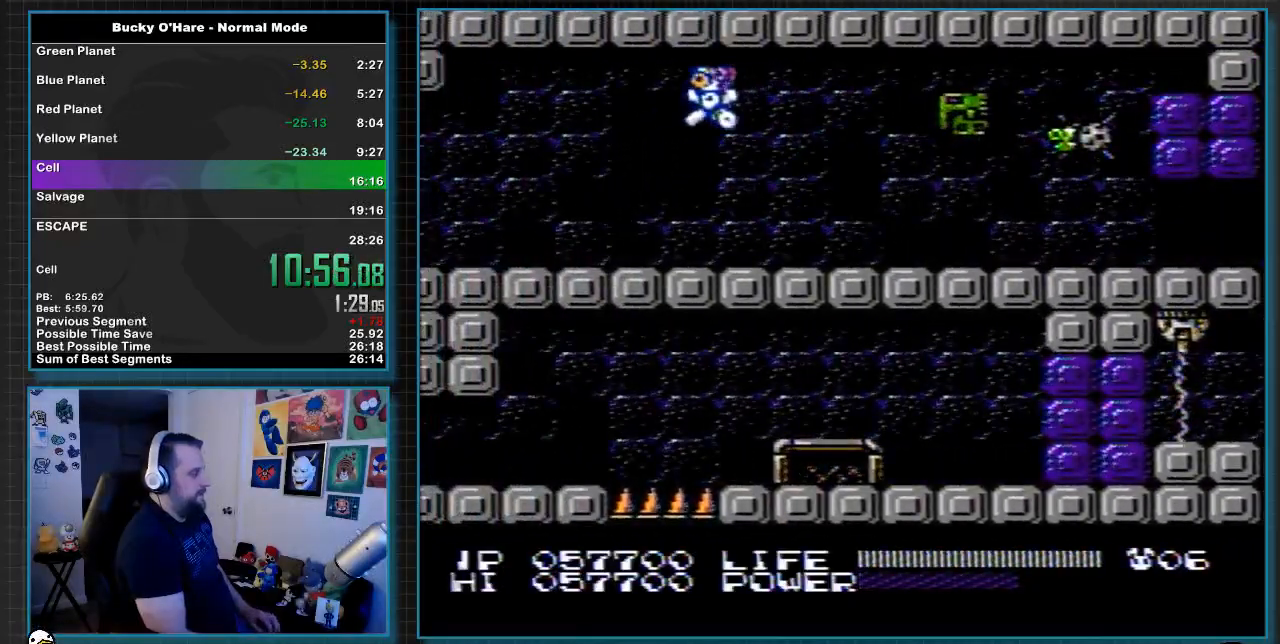
{"dt_ms": 500, "buttons": ["DPAD_LEFT"], "events": []}
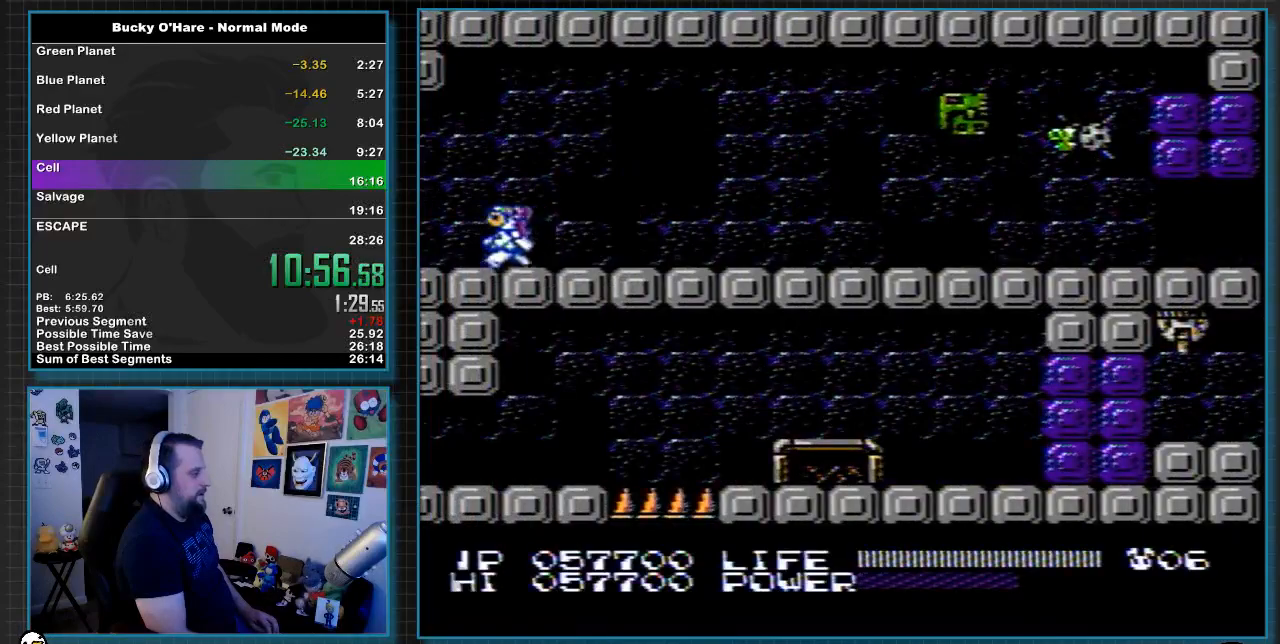
{"dt_ms": 500, "buttons": ["DPAD_LEFT"], "events": [[400, "DPAD_LEFT", "up"], [433, "DPAD_LEFT", "down"]]}
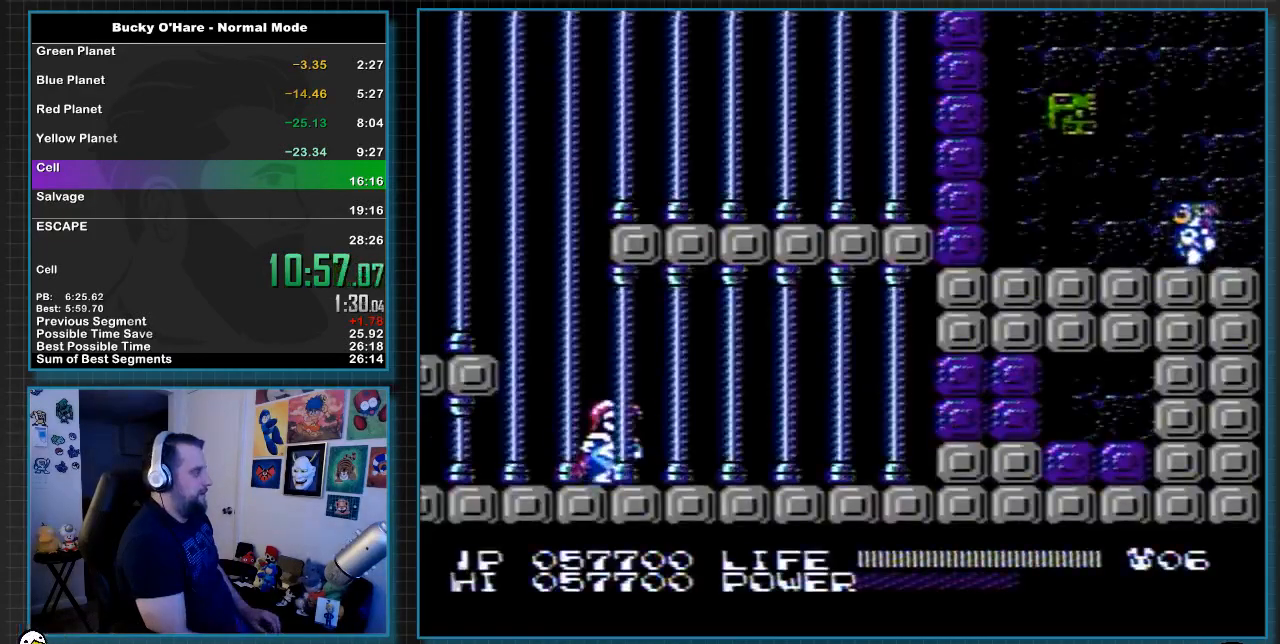
{"dt_ms": 500, "buttons": ["B"], "events": [[500, "B", "down"], [500, "DPAD_LEFT", "up"]]}
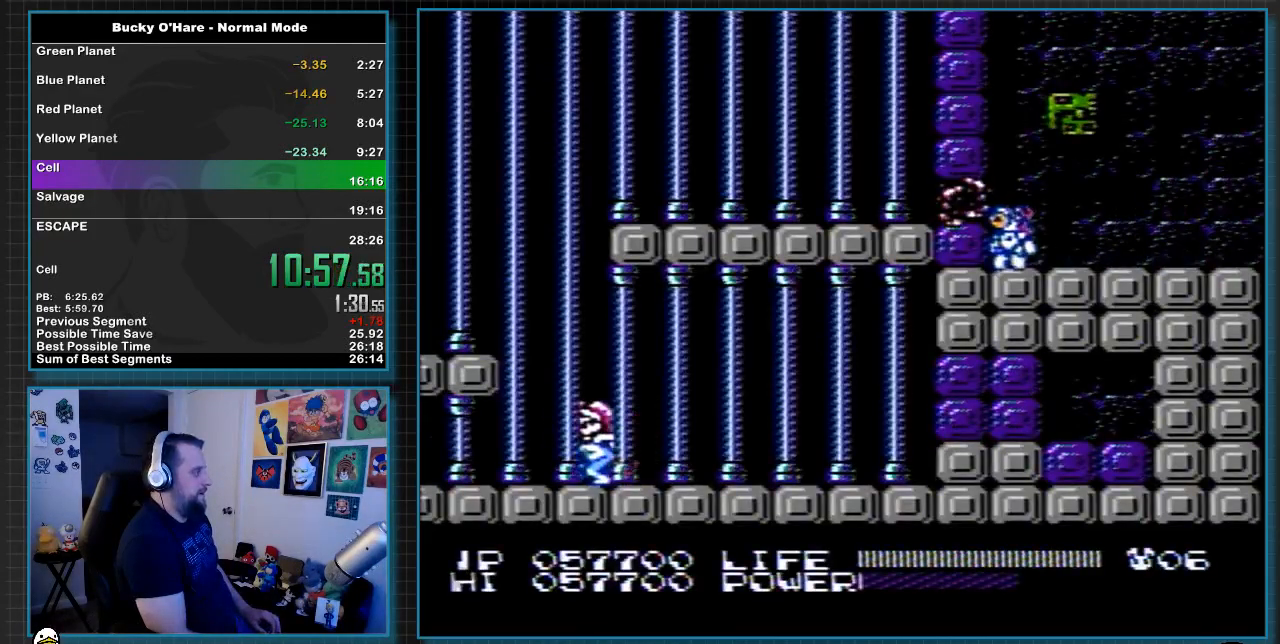
{"dt_ms": 500, "buttons": [], "events": [[67, "B", "up"], [133, "B", "down"], [183, "B", "up"], [250, "B", "down"], [283, "B", "up"], [383, "A", "down"], [433, "A", "up"], [433, "B", "down"], [500, "B", "up"]]}
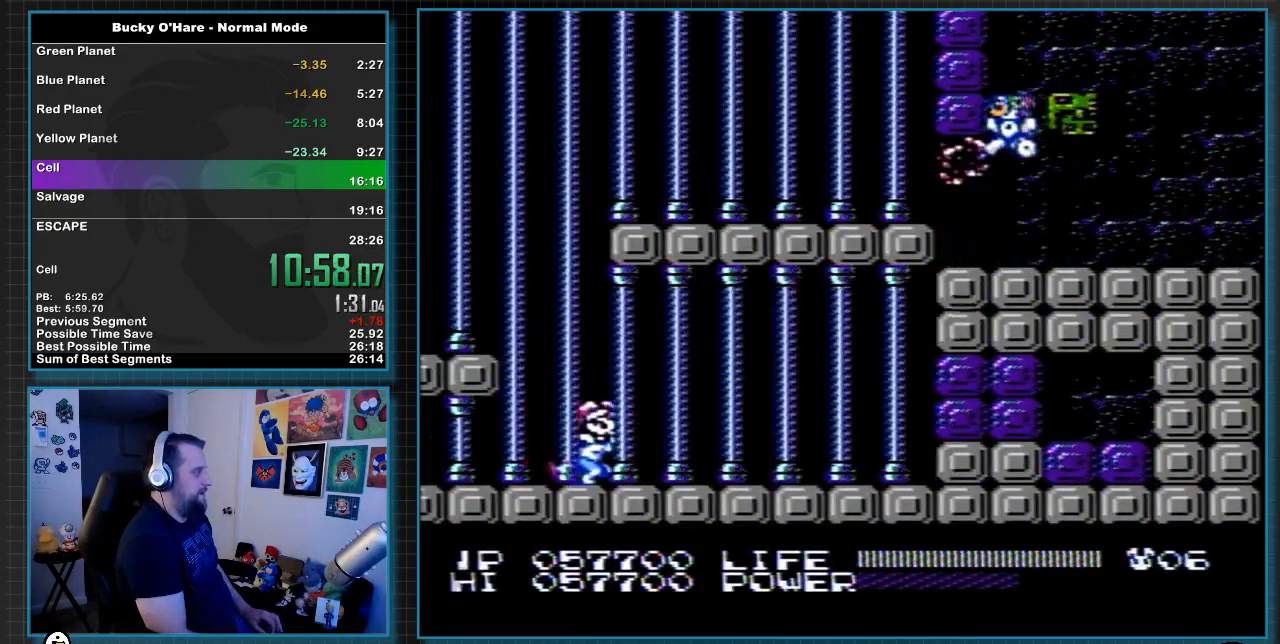
{"dt_ms": 500, "buttons": ["A", "DPAD_LEFT"], "events": [[67, "B", "down"], [167, "B", "up"], [467, "A", "down"], [467, "DPAD_LEFT", "down"]]}